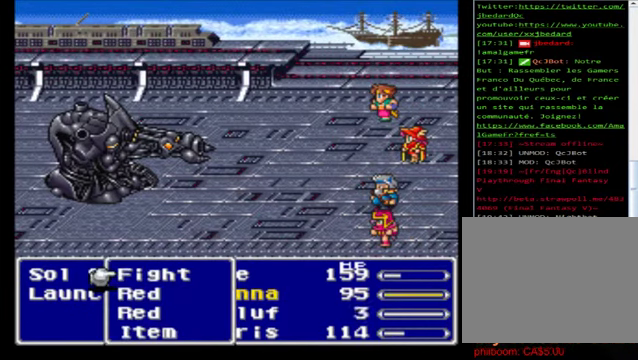
Gameplay with a controller (Xbox layout); each line is a JSON object with the inputs held at the frame after it. "events" lists button and stick changes between this image and that frame as [ms after this image, input, new state], when the widget could be followed in between. Not read: right_stick.
{"buttons": ["A"], "left_stick": "center", "events": [[160, "left_stick", "down"], [360, "left_stick", "center"], [440, "A", "down"]]}
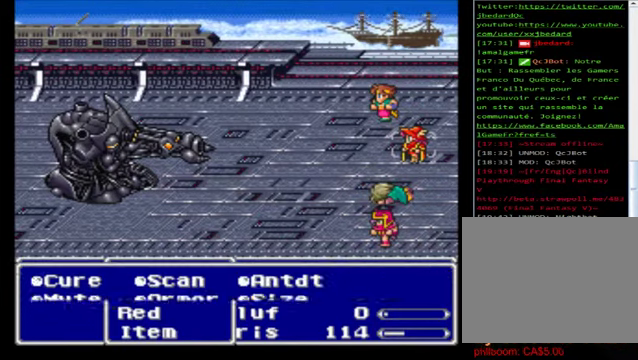
{"buttons": ["B"], "left_stick": "center", "events": [[40, "A", "up"], [520, "B", "down"]]}
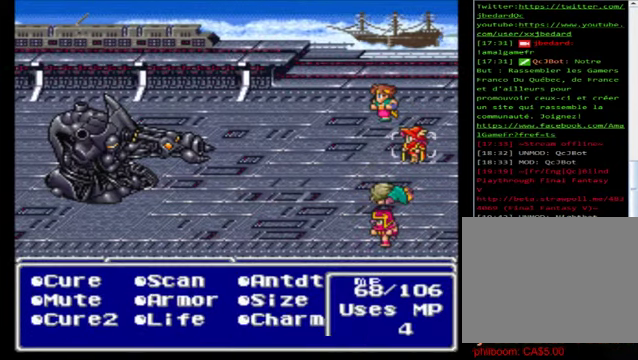
{"buttons": [], "left_stick": "center", "events": [[200, "B", "up"]]}
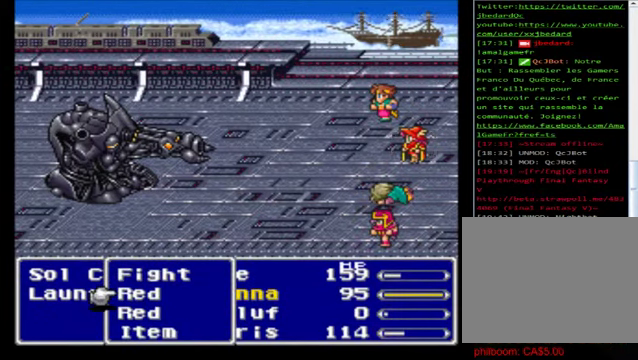
{"buttons": [], "left_stick": "center", "events": [[240, "A", "down"], [360, "A", "up"]]}
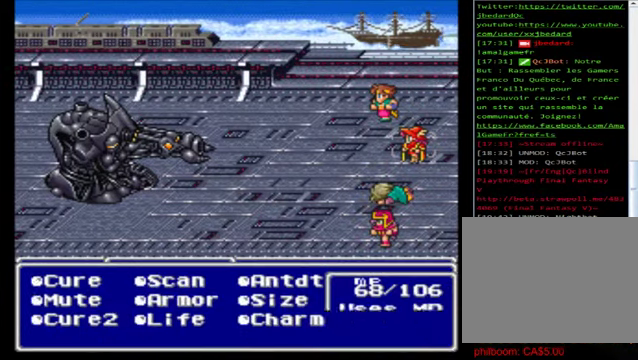
{"buttons": [], "left_stick": "center", "events": [[240, "left_stick", "down"], [480, "left_stick", "center"]]}
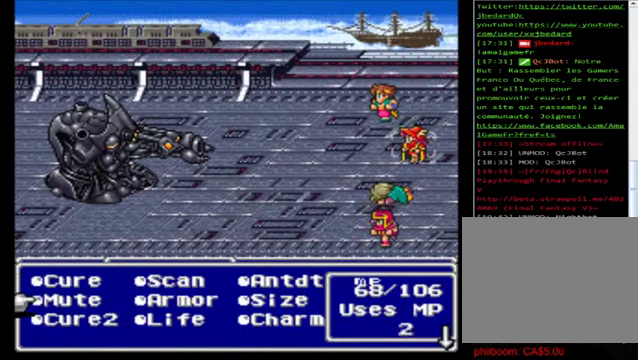
{"buttons": [], "left_stick": "center", "events": [[80, "left_stick", "down"], [200, "left_stick", "center"], [240, "A", "down"], [360, "A", "up"]]}
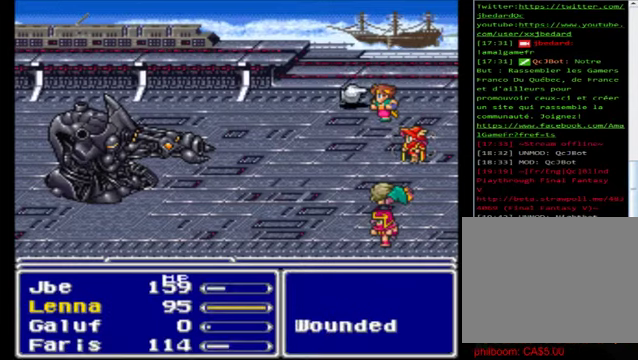
{"buttons": ["A"], "left_stick": "center", "events": [[40, "left_stick", "right"], [280, "left_stick", "center"], [400, "A", "down"]]}
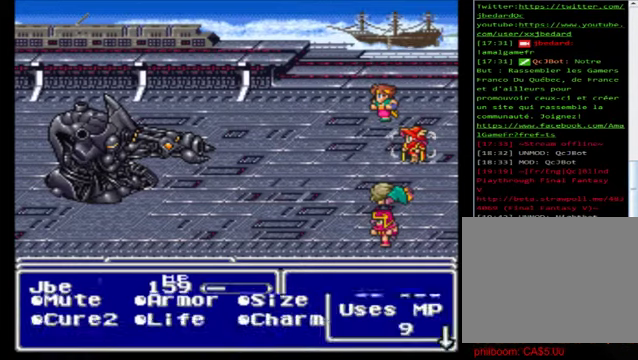
{"buttons": [], "left_stick": "center", "events": [[40, "A", "up"]]}